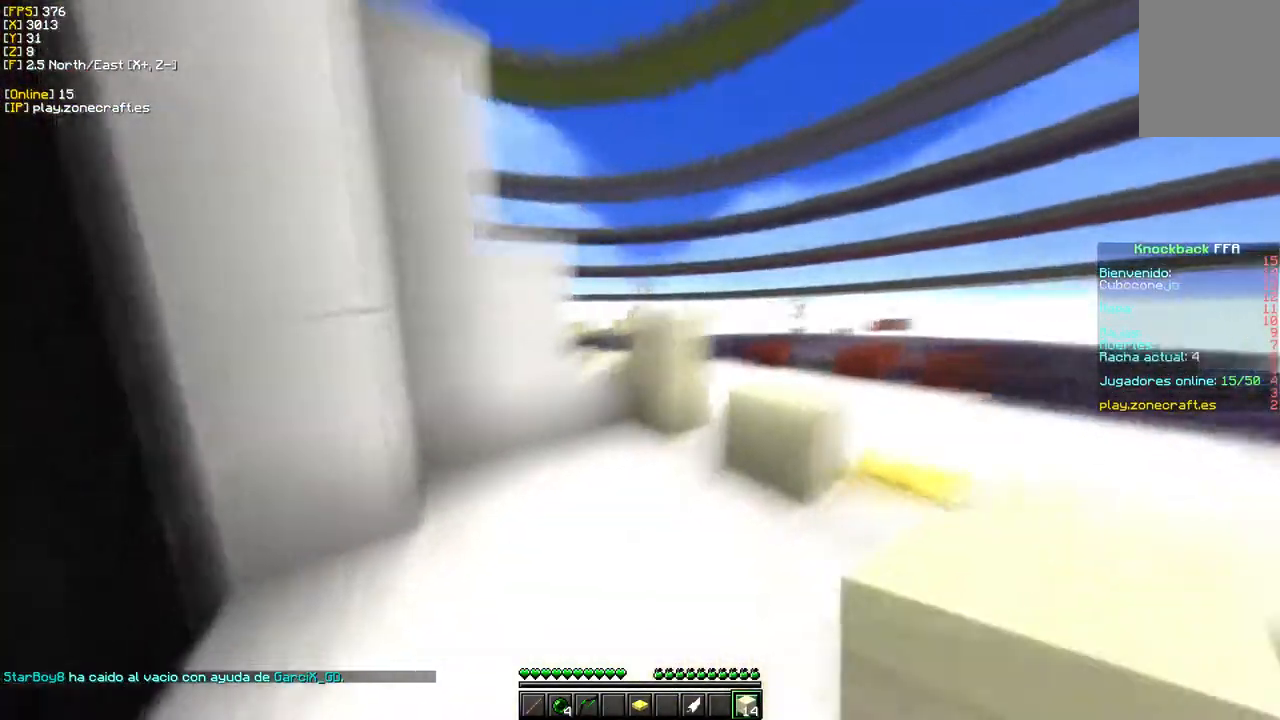
Gameplay with keyboard and mouse; each line is a JSON object with the keys and mouse buttons held at the frame after it. "events" lists presses ("down") and releases ("up") of "a", "d", "s", "w", "mouse_left" and "mouse_right" between this image and that frame as [ms after this image, input, new state], when the widget could be followed in between. "mouse_left", "mouse_right" = the "left", "right" buttons of the "mouse" list. No other keys are recorded. Fast repeated clicks can show as one long hold. Mouse movement is not recorded.
{"keys": ["d", "w"], "mouse": ["left"], "events": [[333, "d", "down"], [450, "mouse_left", "down"]]}
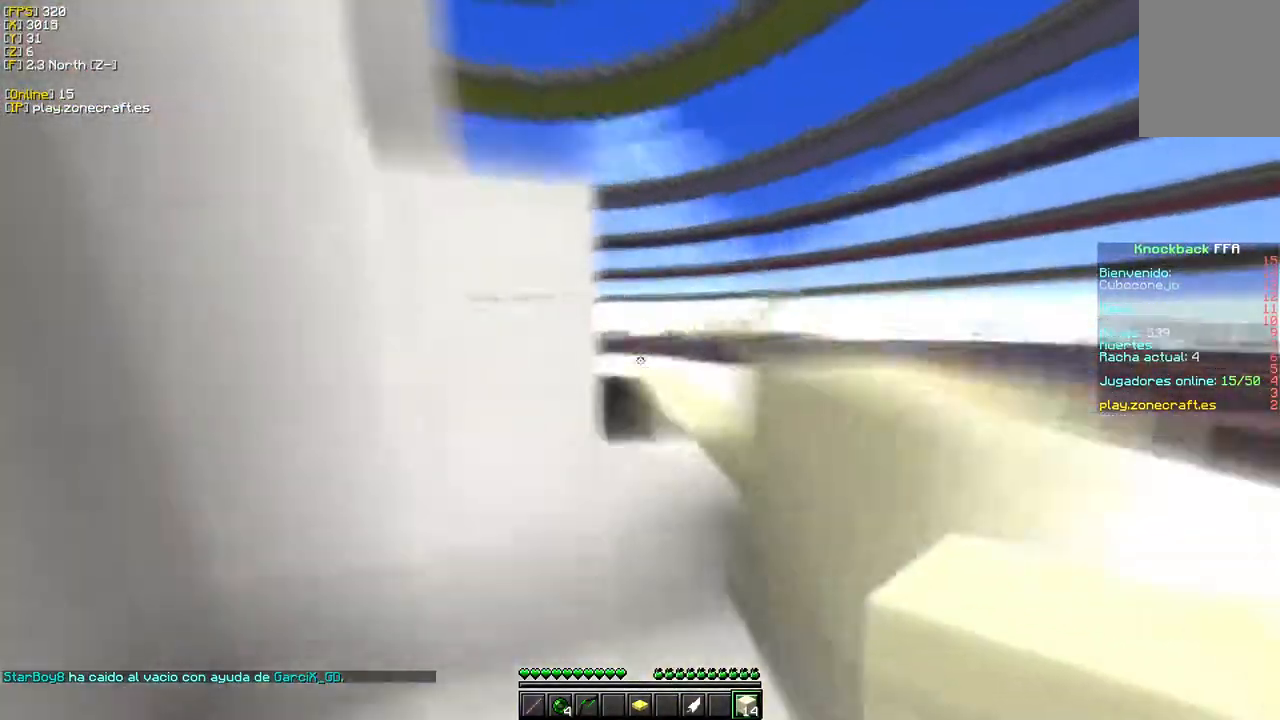
{"keys": ["w"], "mouse": [], "events": [[67, "d", "up"], [83, "mouse_left", "up"]]}
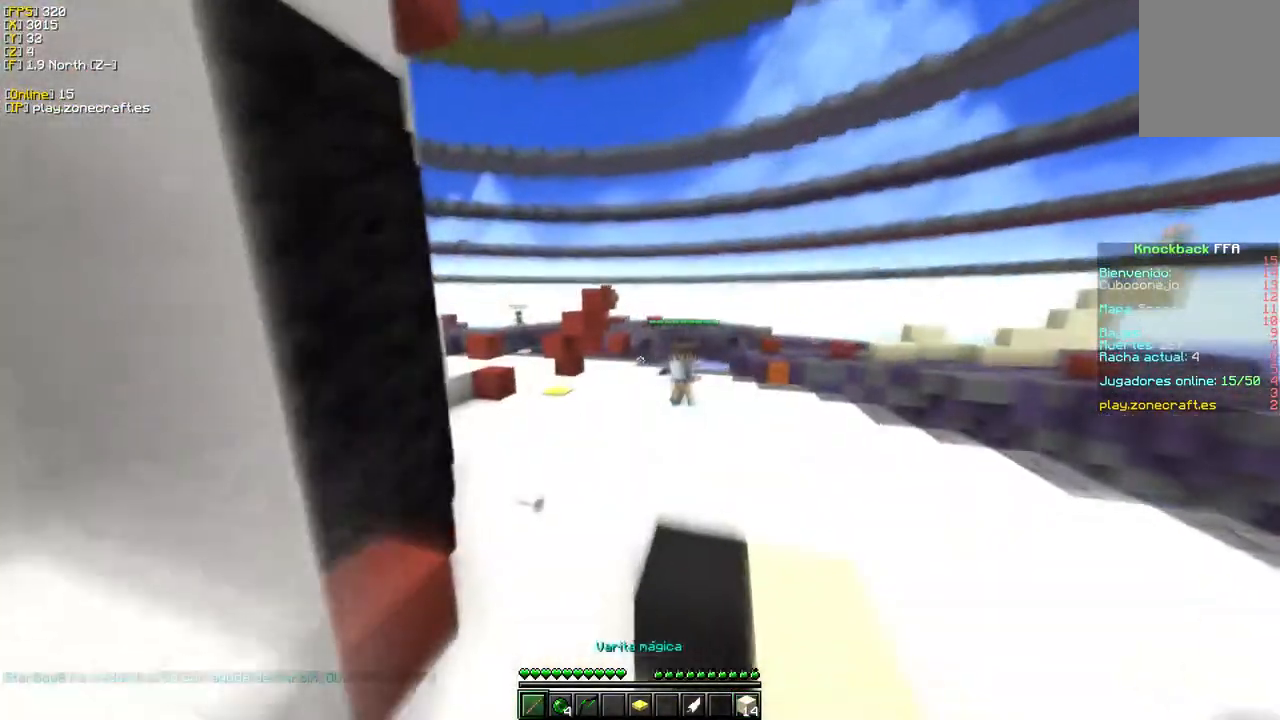
{"keys": ["w"], "mouse": ["left"], "events": [[50, "a", "down"], [350, "a", "up"], [483, "mouse_left", "down"]]}
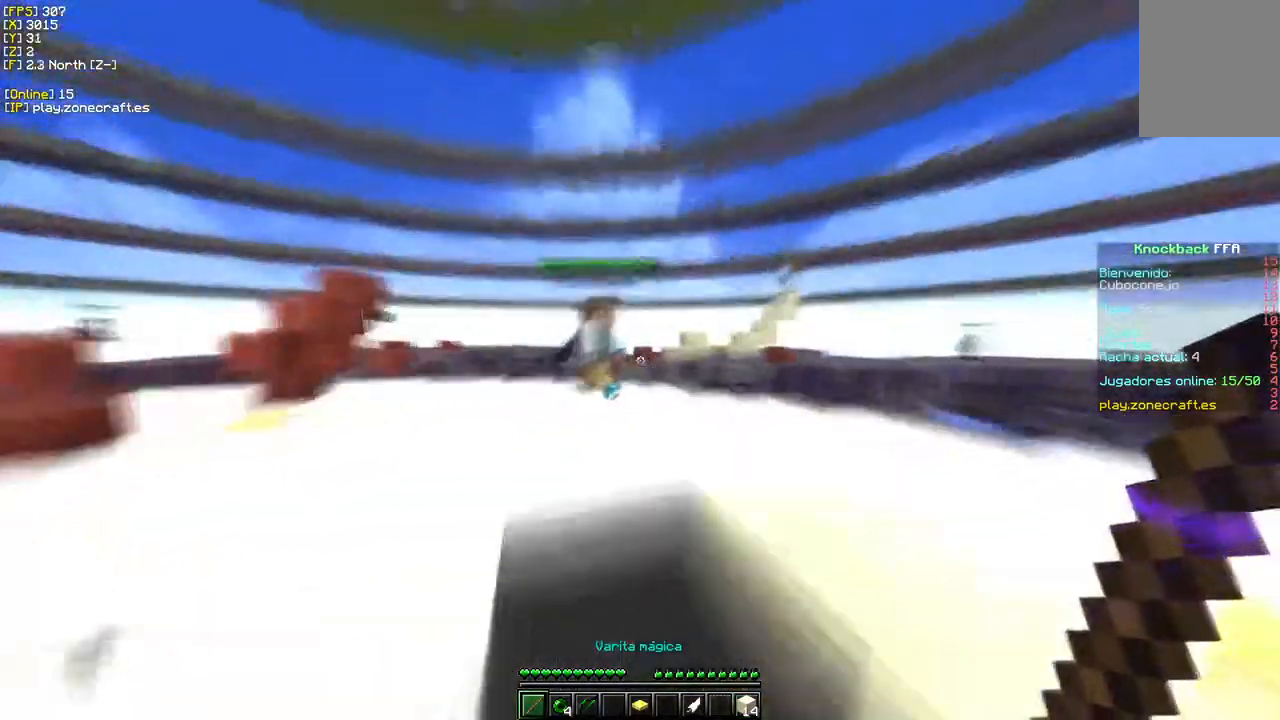
{"keys": ["w"], "mouse": ["left"], "events": [[17, "d", "down"], [500, "d", "up"]]}
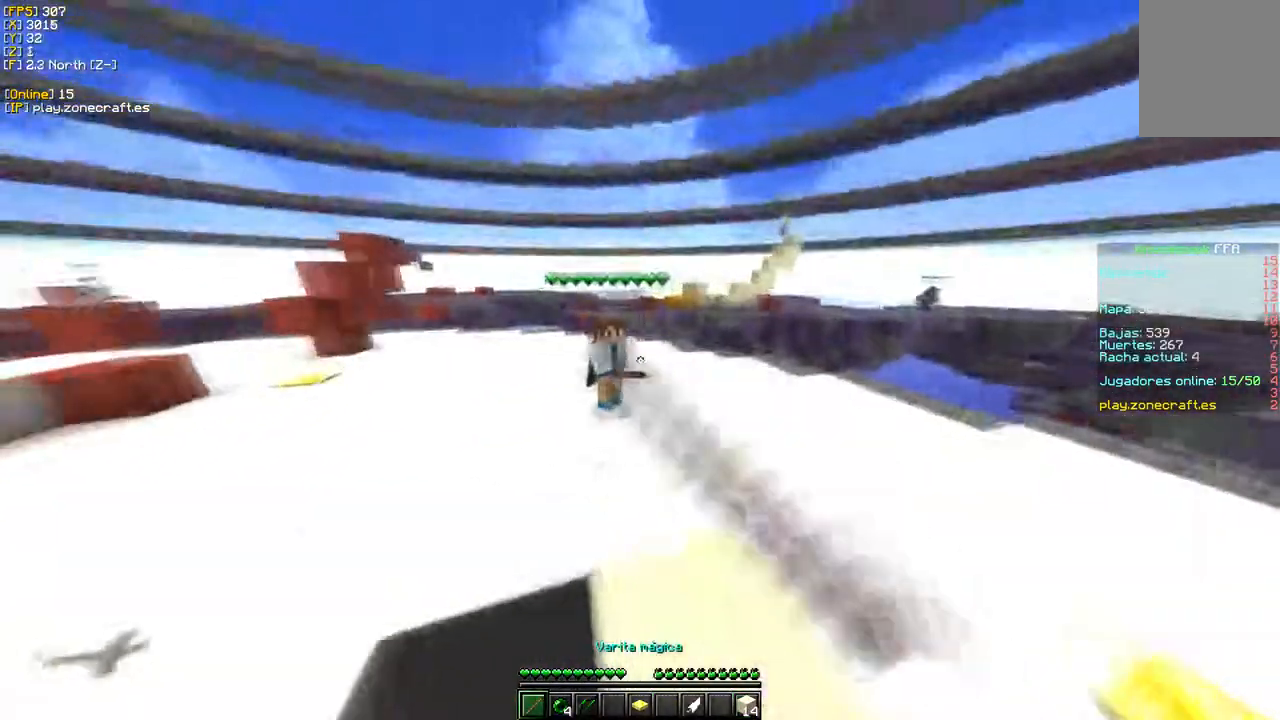
{"keys": ["a", "w"], "mouse": ["left"], "events": [[433, "a", "down"]]}
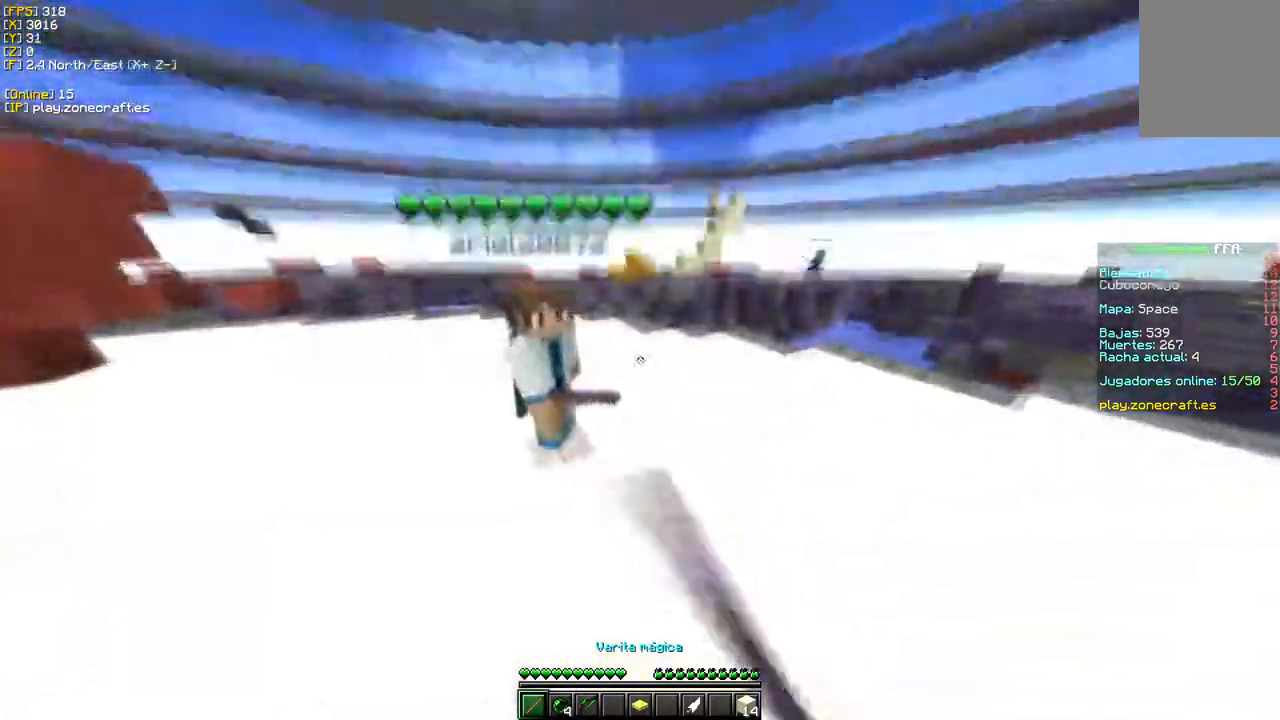
{"keys": ["a", "s"], "mouse": ["left"], "events": [[200, "w", "up"], [217, "s", "down"]]}
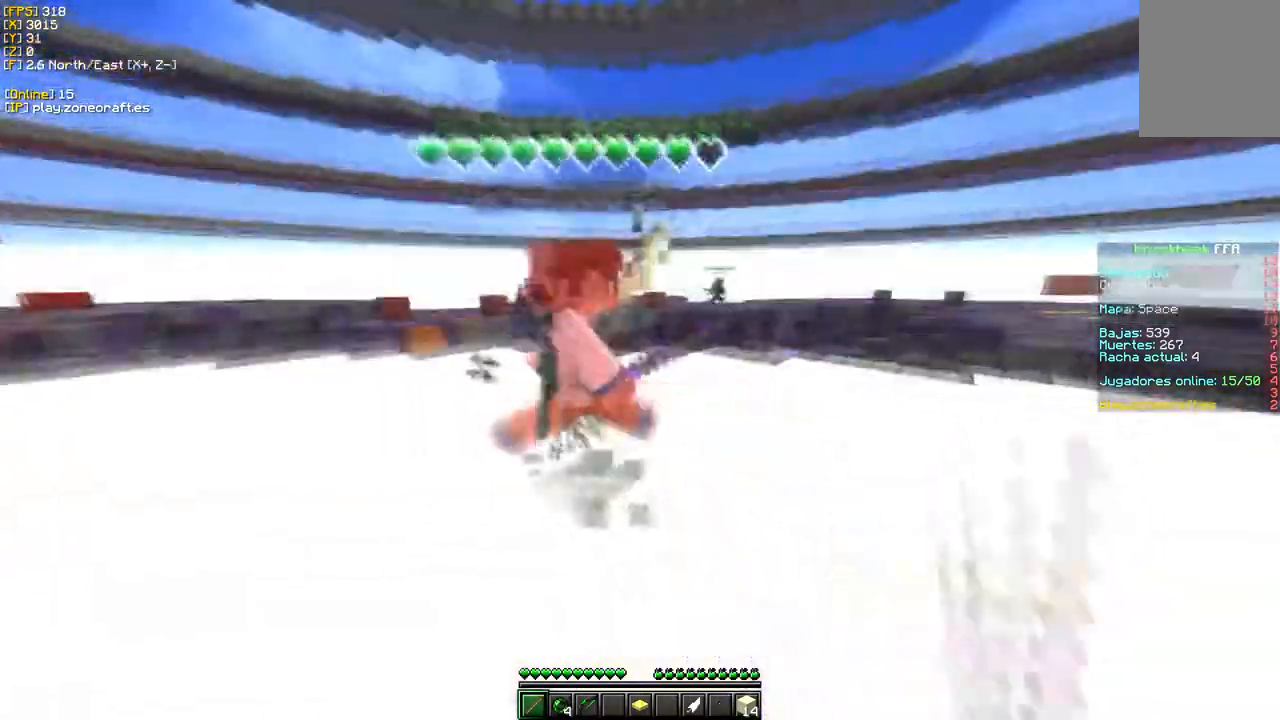
{"keys": ["w"], "mouse": ["left"], "events": [[300, "a", "up"], [433, "w", "down"], [500, "s", "up"]]}
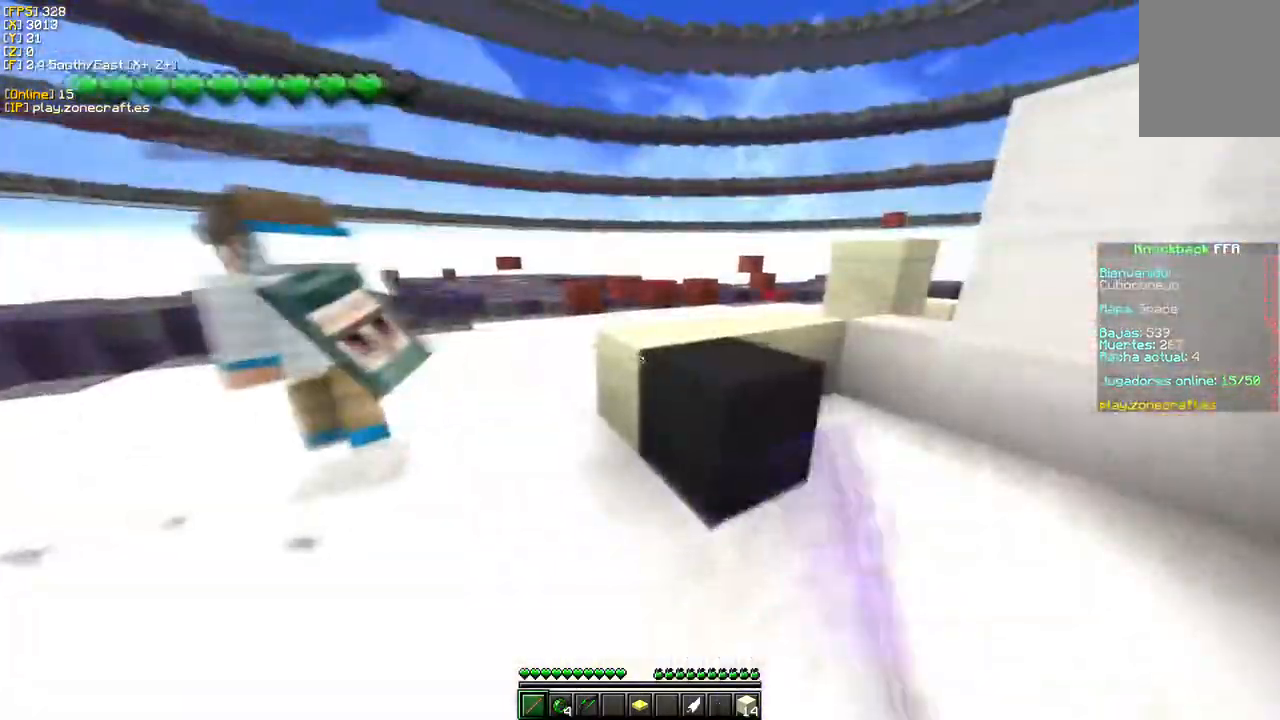
{"keys": ["s", "w"], "mouse": ["left"], "events": [[17, "mouse_left", "up"], [100, "mouse_left", "down"], [200, "d", "down"], [383, "d", "up"], [483, "s", "down"]]}
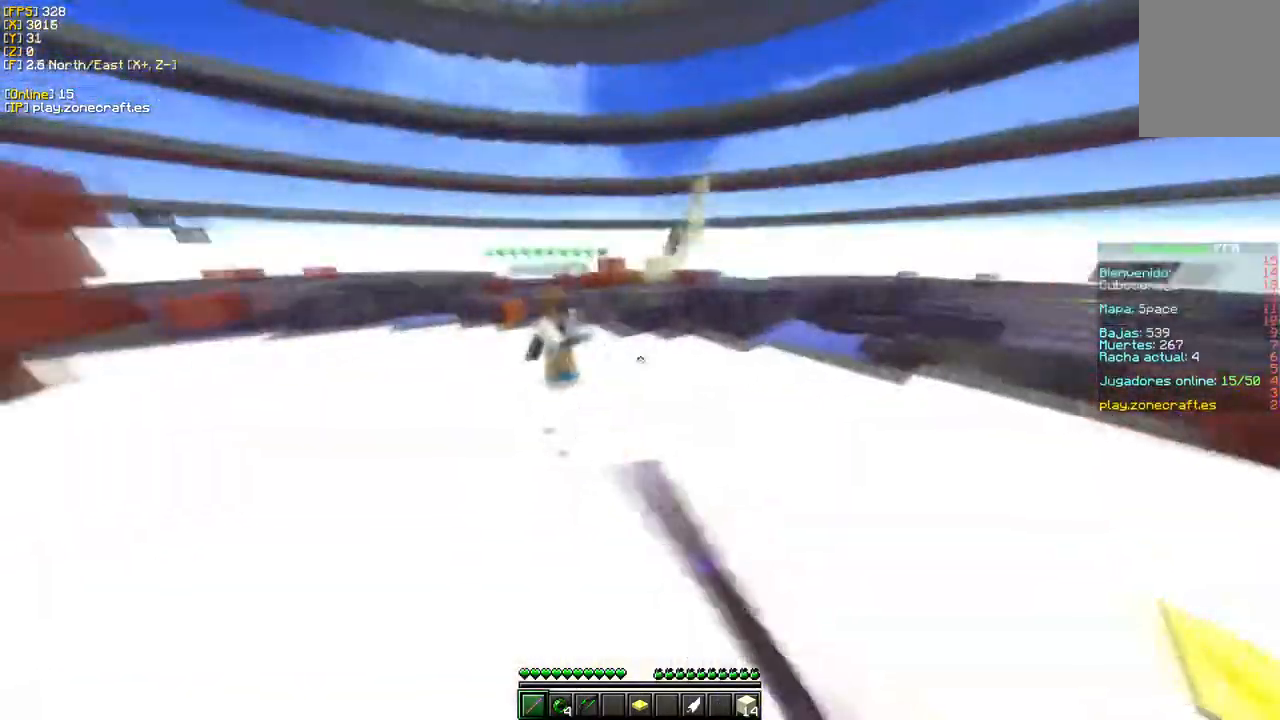
{"keys": ["a", "w"], "mouse": ["left"], "events": [[33, "w", "up"], [50, "a", "down"], [167, "s", "up"], [200, "w", "down"], [300, "a", "up"], [433, "a", "down"]]}
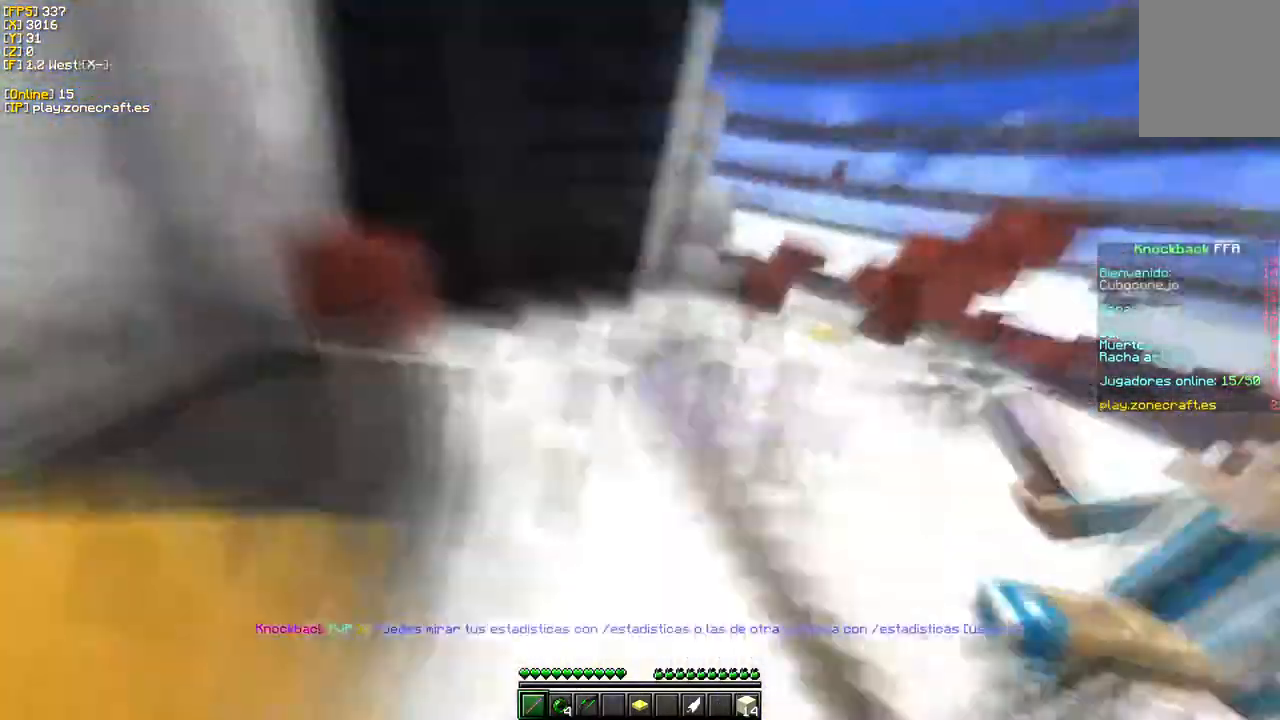
{"keys": ["a", "w"], "mouse": ["left"], "events": [[50, "mouse_left", "up"], [117, "mouse_left", "down"]]}
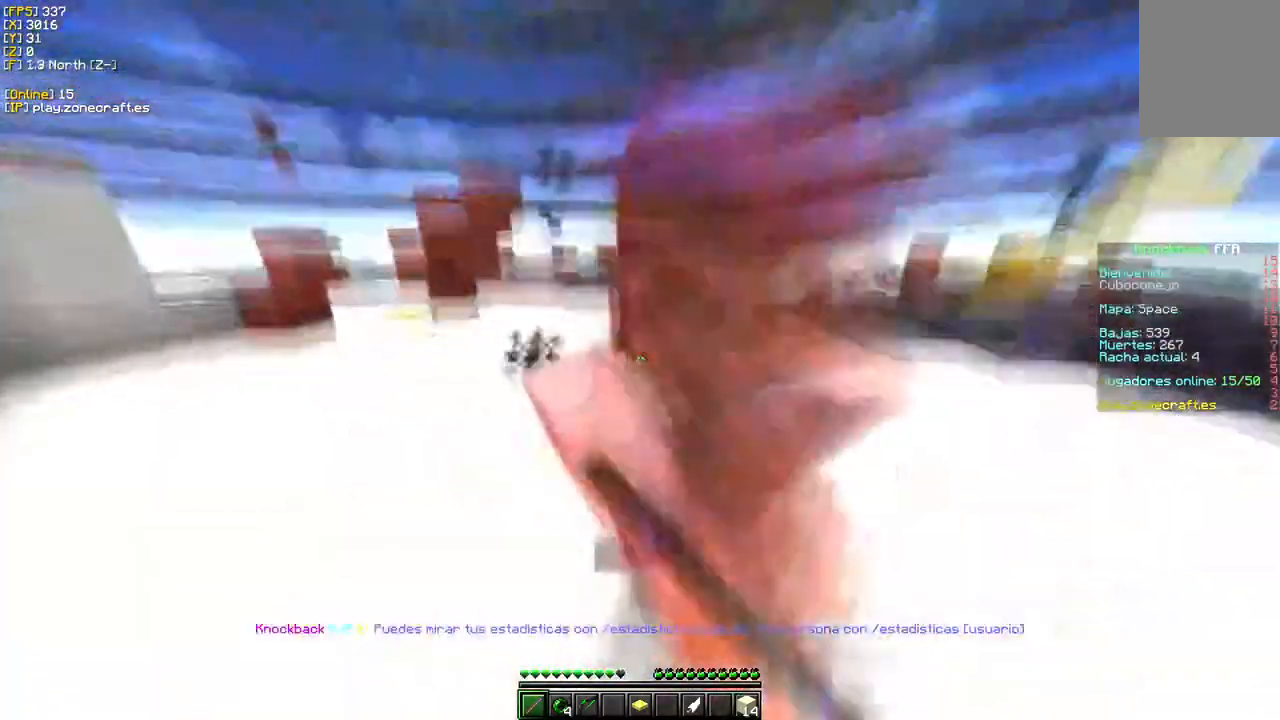
{"keys": ["w"], "mouse": ["left"], "events": [[350, "a", "up"]]}
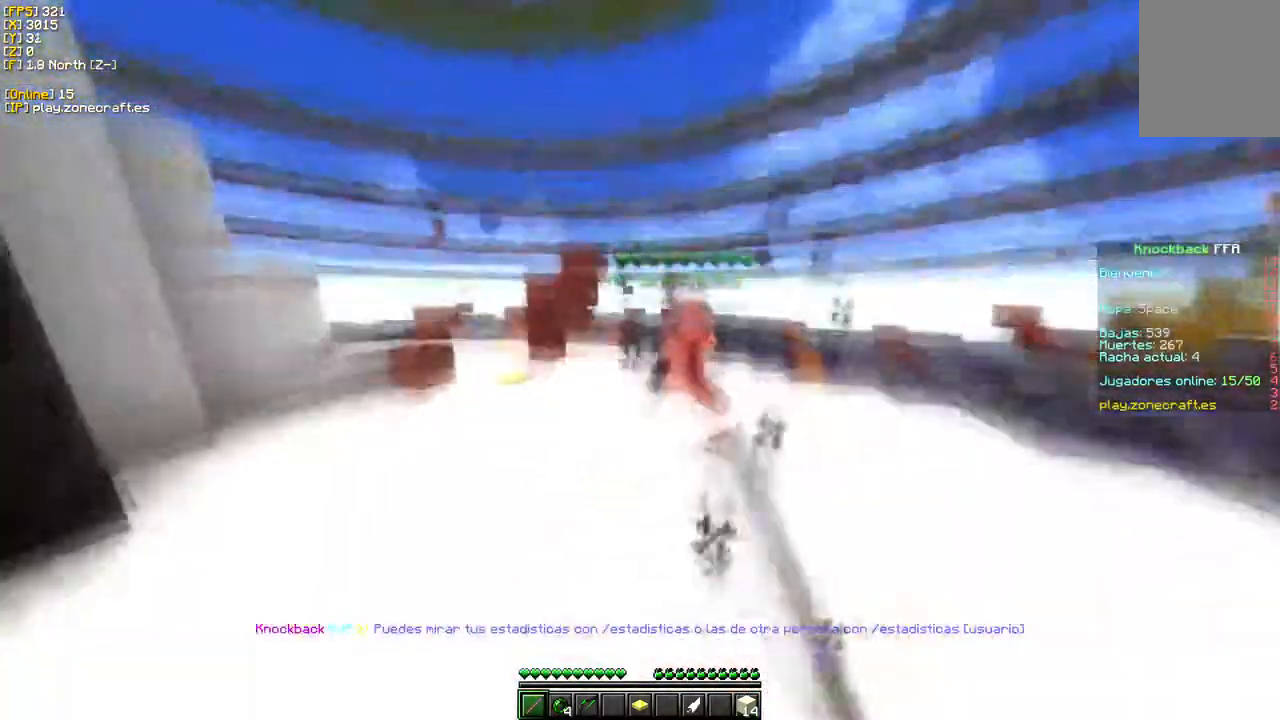
{"keys": ["a", "w"], "mouse": ["left"], "events": [[367, "mouse_left", "up"], [433, "mouse_left", "down"], [450, "a", "down"]]}
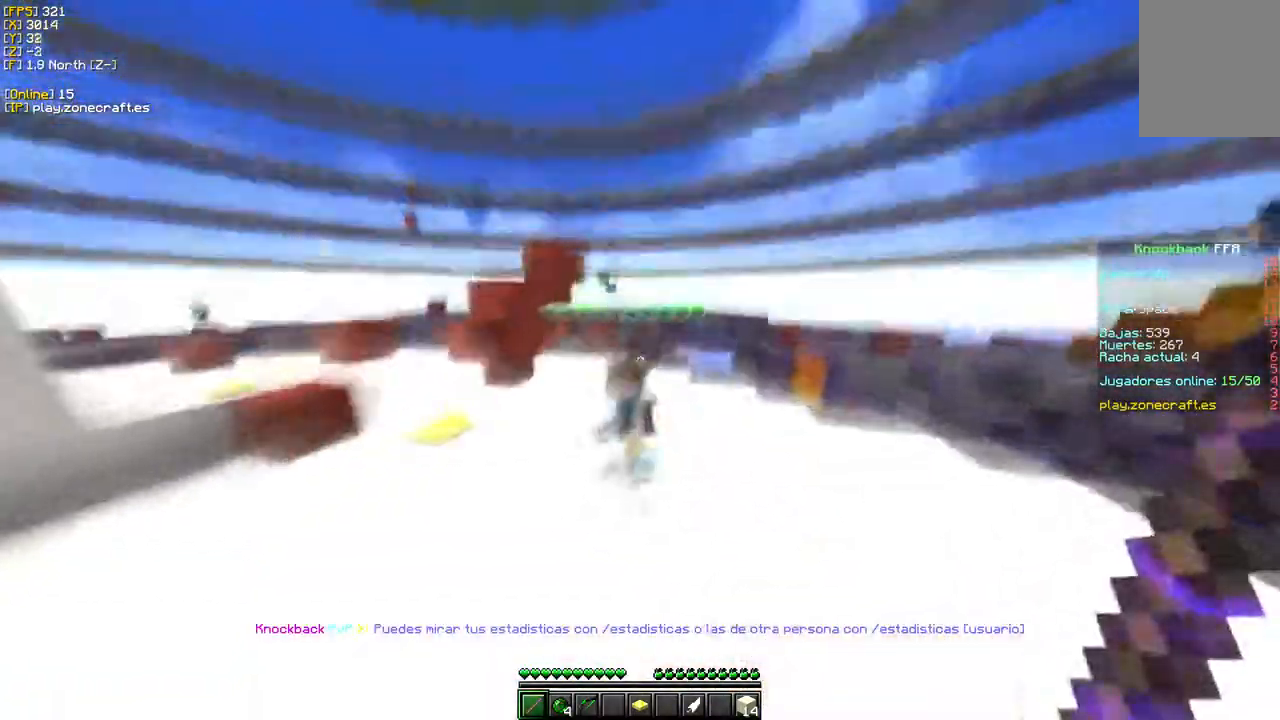
{"keys": ["a", "w"], "mouse": ["left"], "events": []}
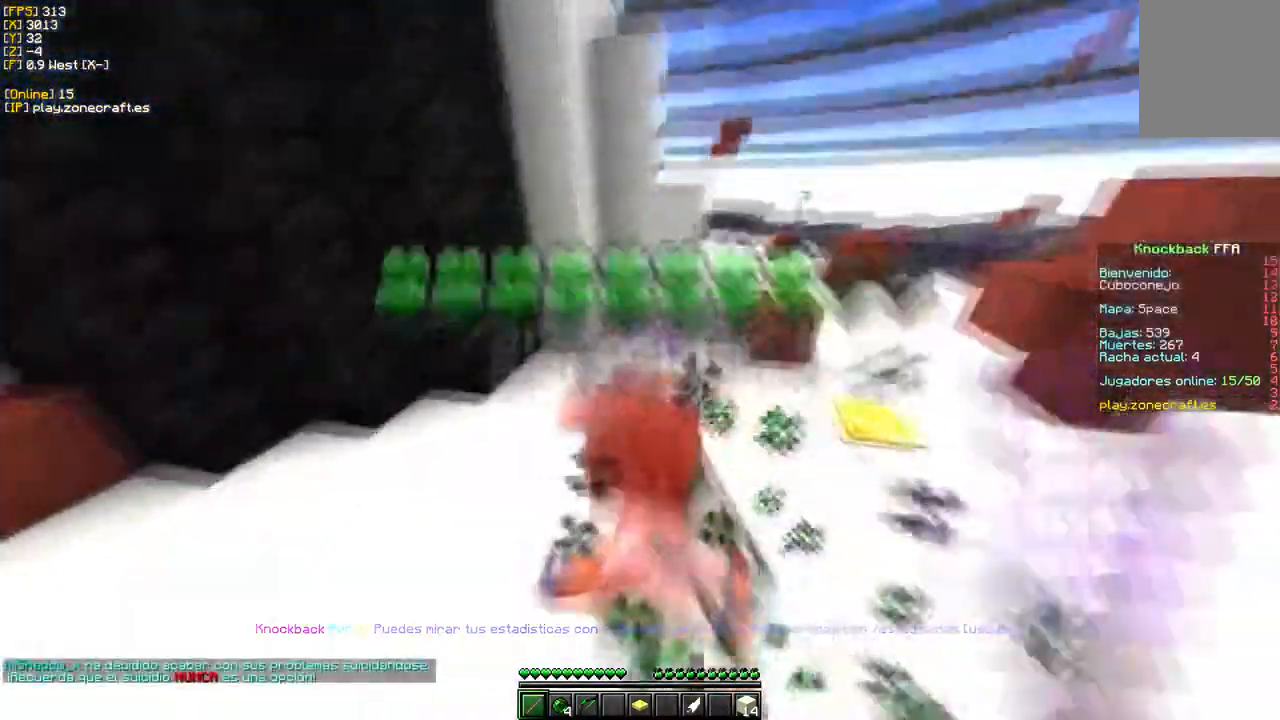
{"keys": ["w"], "mouse": ["left"], "events": [[167, "a", "up"]]}
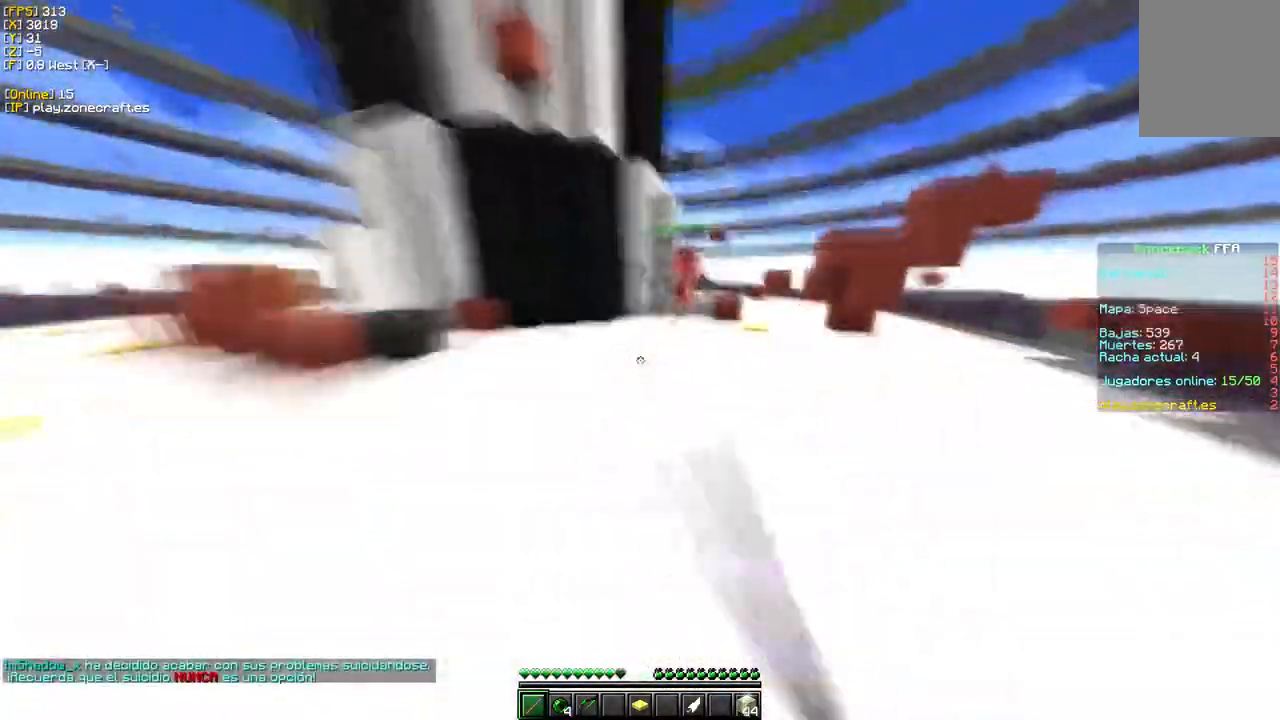
{"keys": ["w"], "mouse": [], "events": [[83, "mouse_left", "up"], [133, "mouse_right", "down"], [500, "mouse_right", "up"]]}
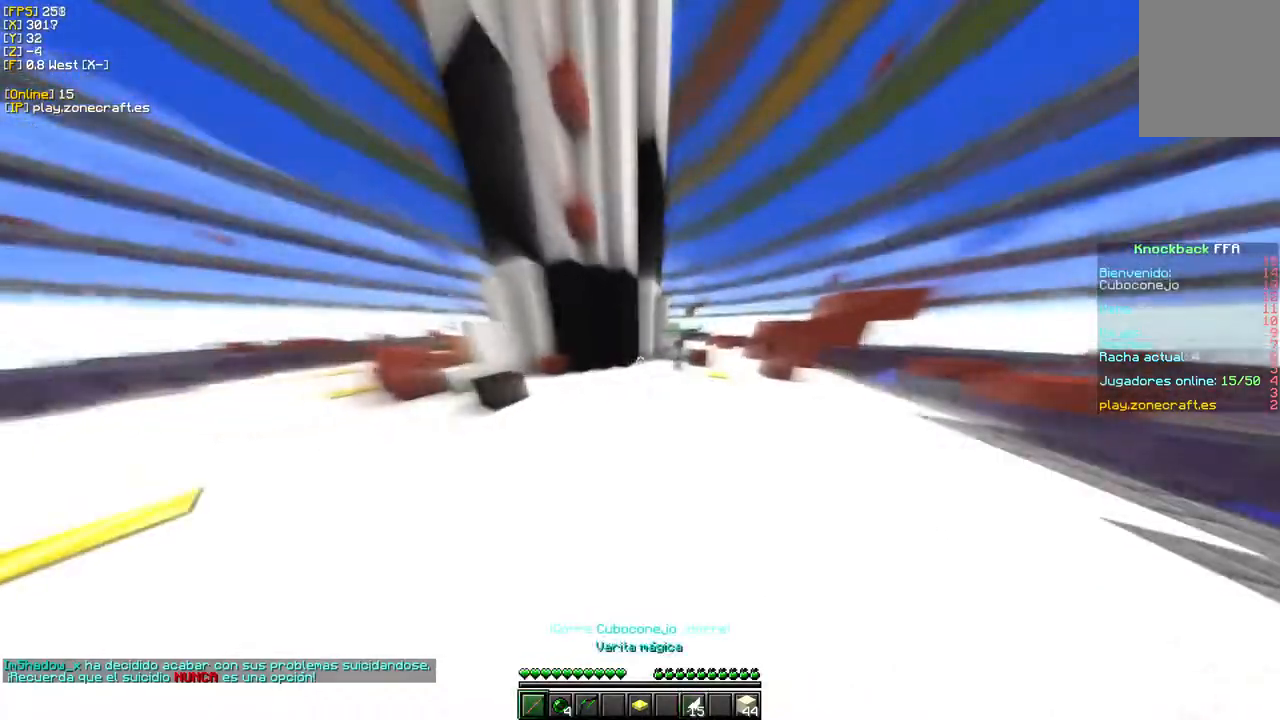
{"keys": ["a", "w"], "mouse": ["left"], "events": [[133, "a", "down"], [383, "mouse_left", "down"]]}